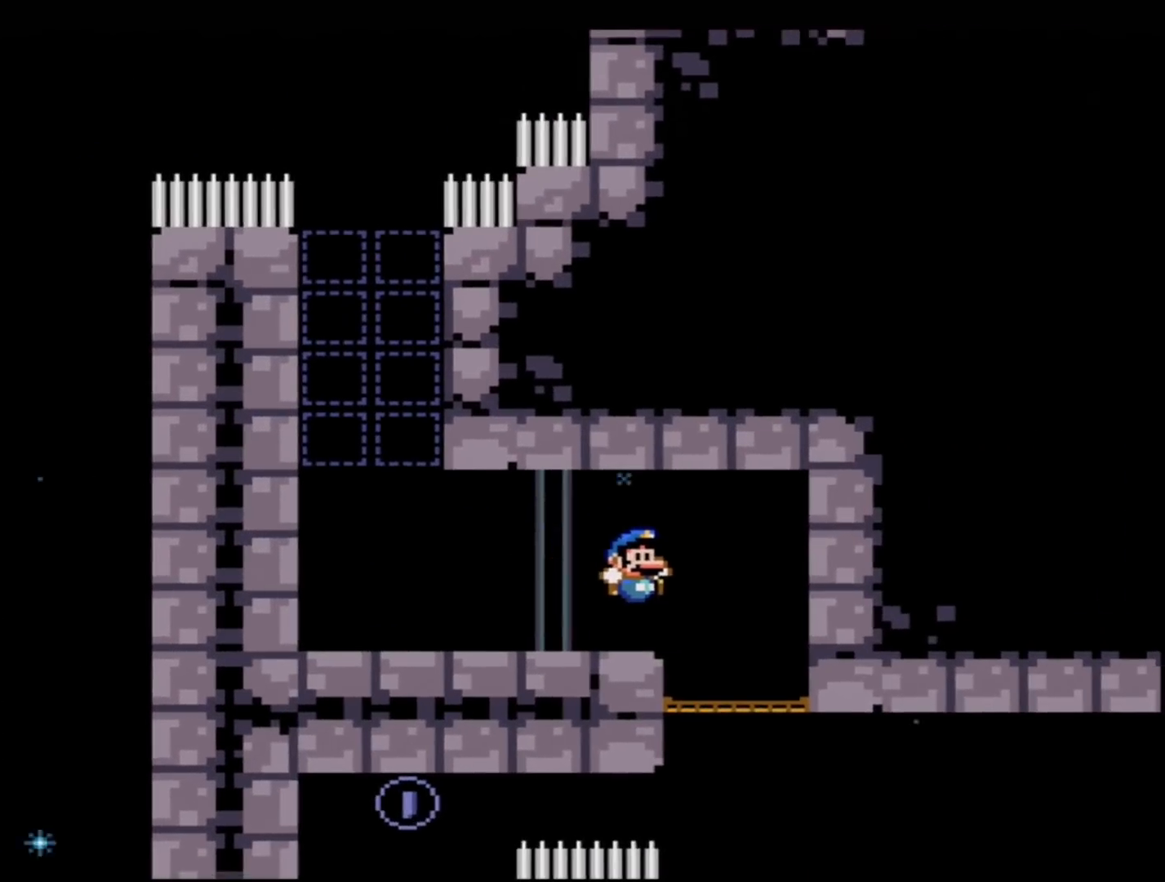
Gameplay with a controller (Nintendo layout); each line is a JSON object with the inputs held at the frame after it. "events" lists button and stick changes between this image and that frame as [ms after this image, input, new state], when the widget could be followed in between. Not read: L3 R3.
{"buttons": ["Y", "DPAD_RIGHT"], "events": [[33, "B", "up"], [33, "DPAD_LEFT", "down"], [267, "DPAD_LEFT", "up"], [300, "DPAD_RIGHT", "down"]]}
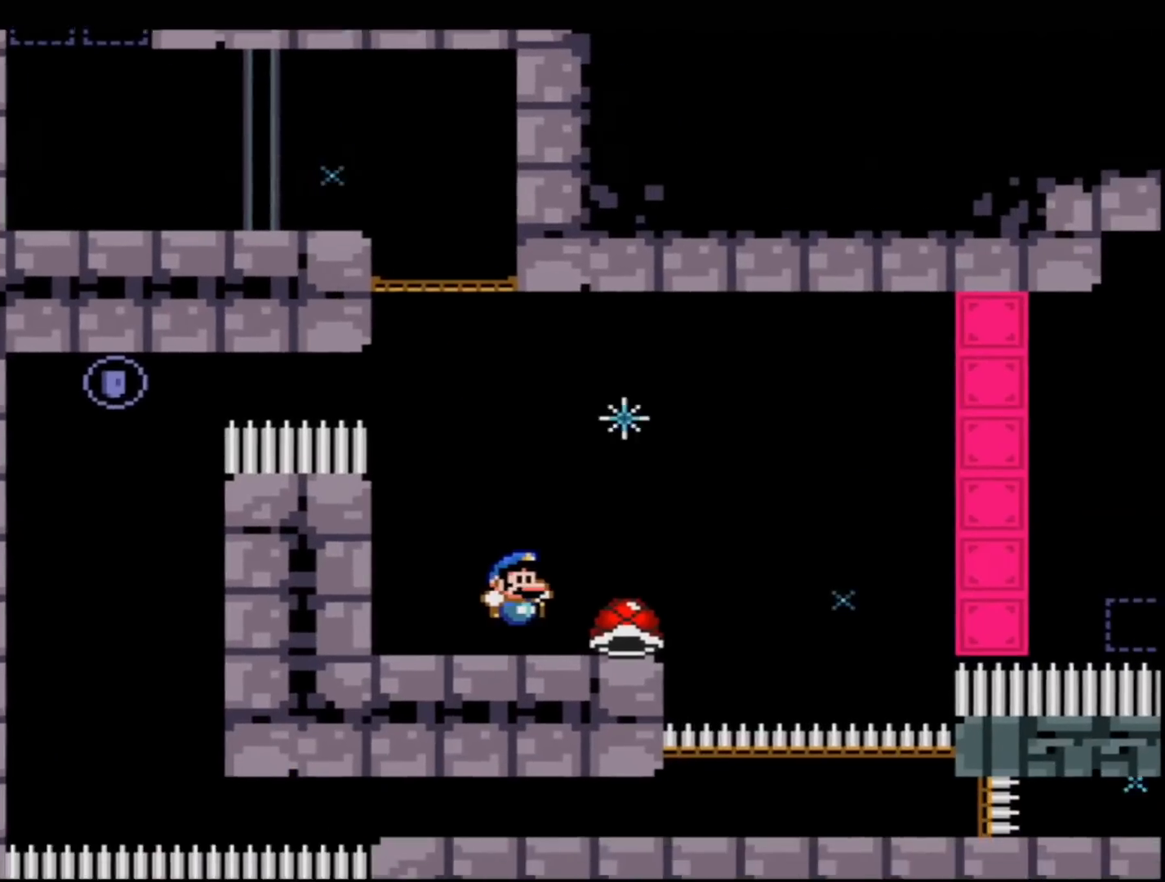
{"buttons": ["B", "Y"], "events": [[100, "DPAD_RIGHT", "up"], [167, "DPAD_LEFT", "down"], [234, "B", "down"], [484, "DPAD_LEFT", "up"]]}
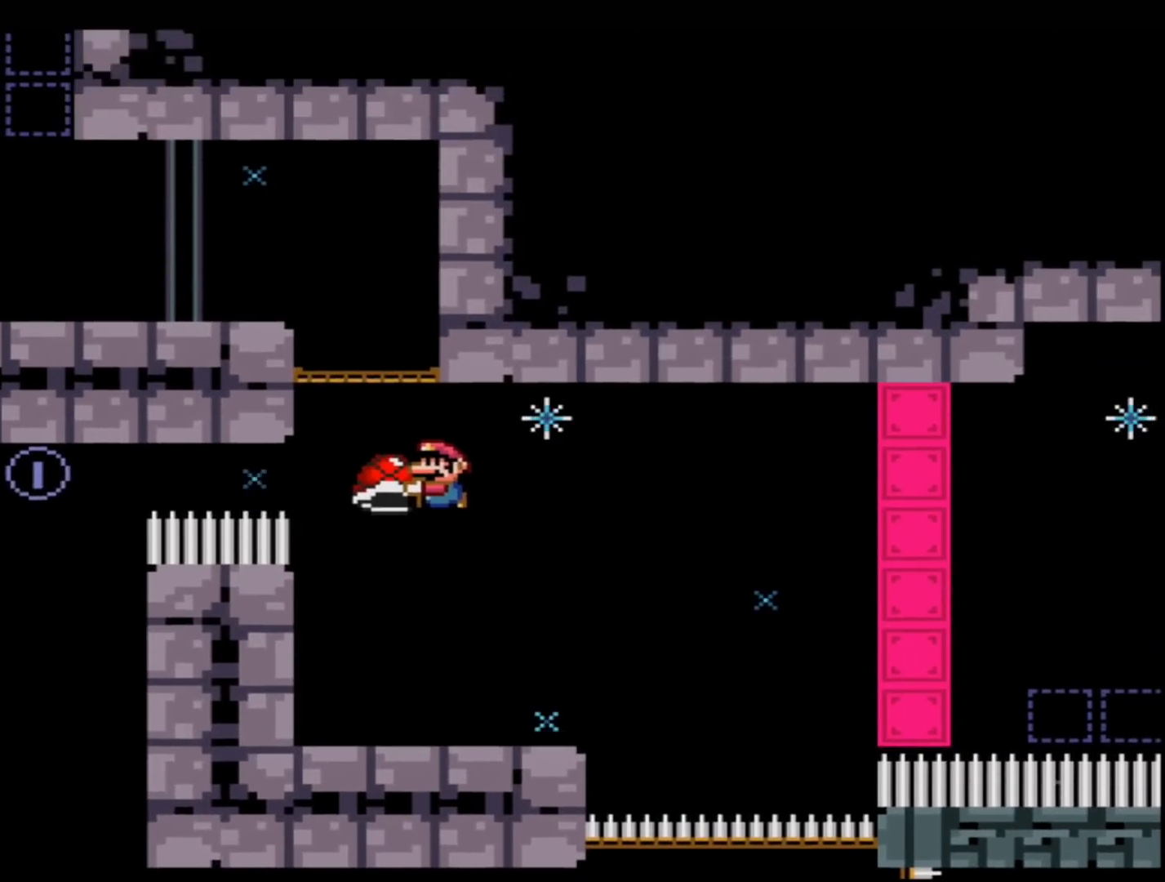
{"buttons": ["B", "Y"], "events": [[67, "B", "up"], [100, "Y", "up"], [133, "DPAD_RIGHT", "down"], [233, "Y", "down"], [450, "DPAD_RIGHT", "up"], [500, "B", "down"]]}
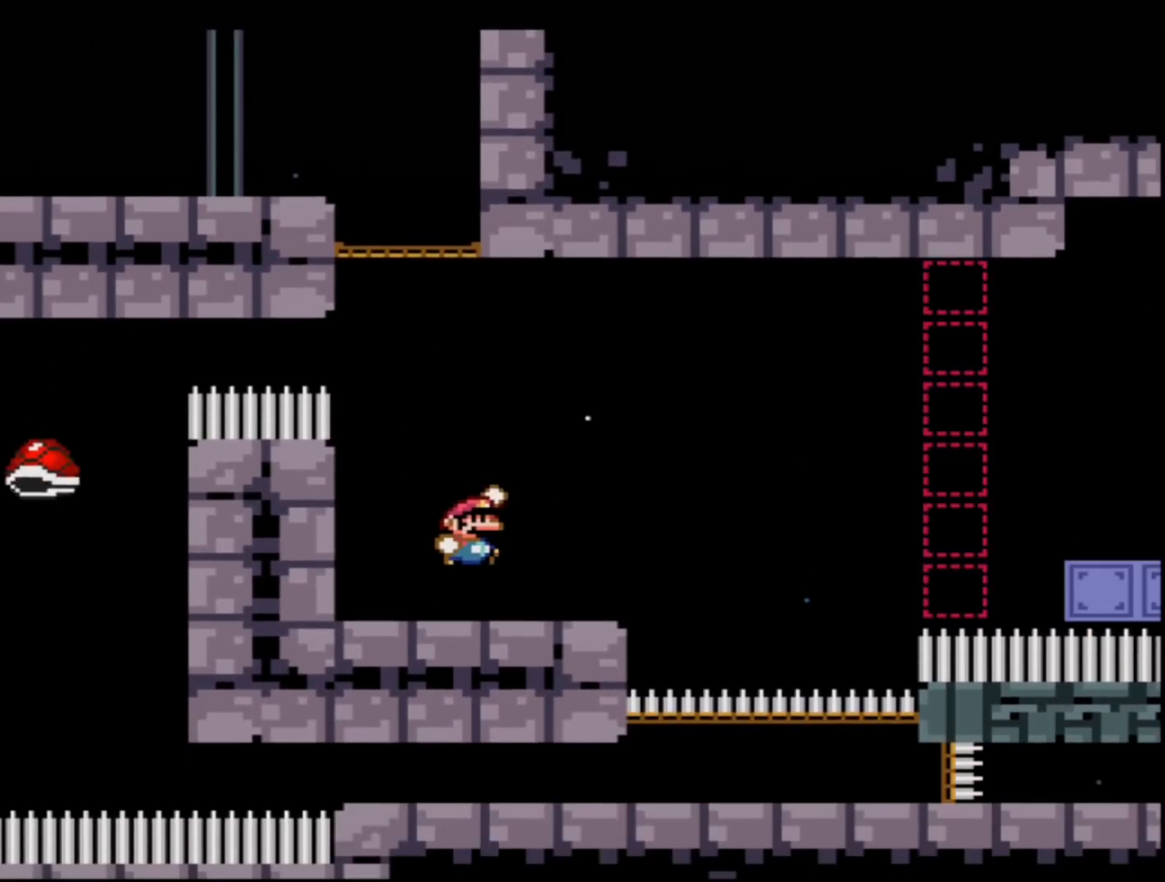
{"buttons": ["B", "Y", "R1"], "events": [[150, "DPAD_RIGHT", "down"], [334, "DPAD_RIGHT", "up"], [334, "R1", "down"]]}
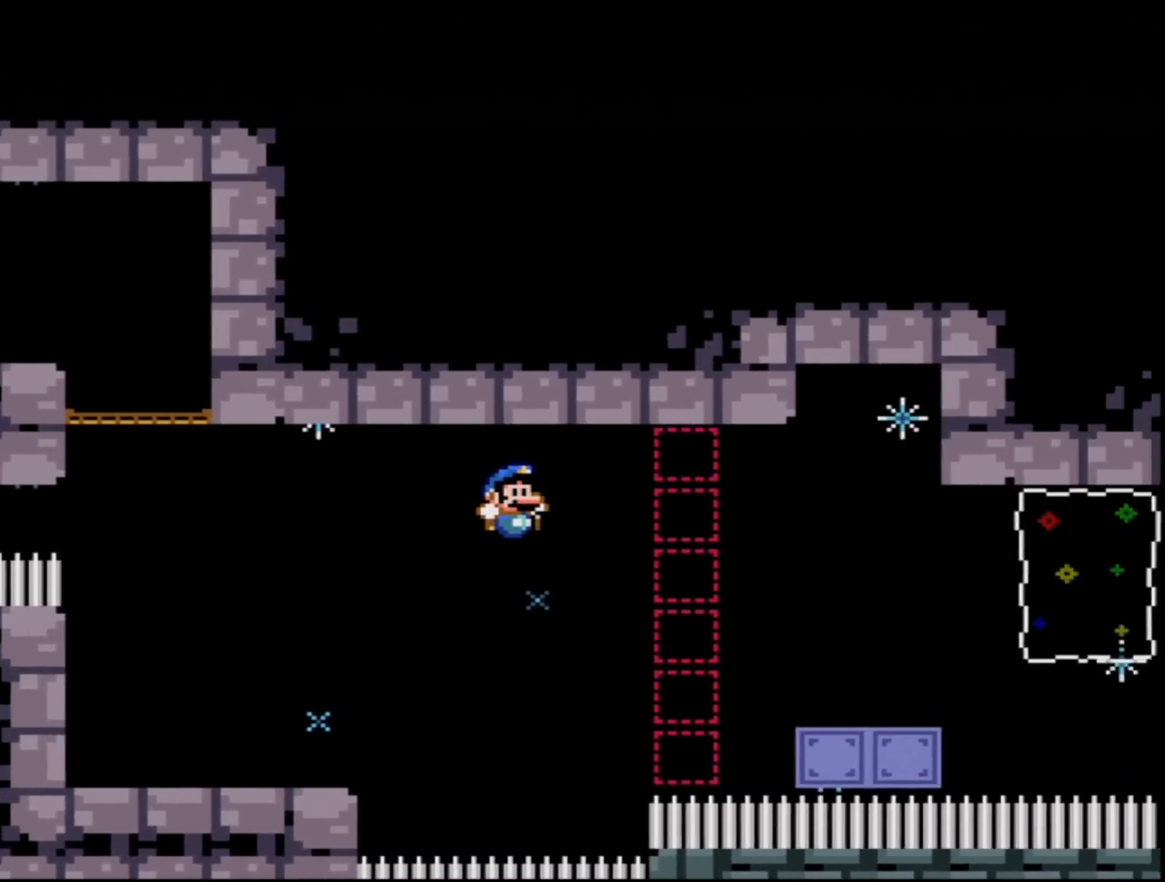
{"buttons": ["B", "Y", "DPAD_UP", "DPAD_RIGHT"], "events": [[83, "R1", "up"], [467, "DPAD_RIGHT", "down"], [500, "DPAD_UP", "down"]]}
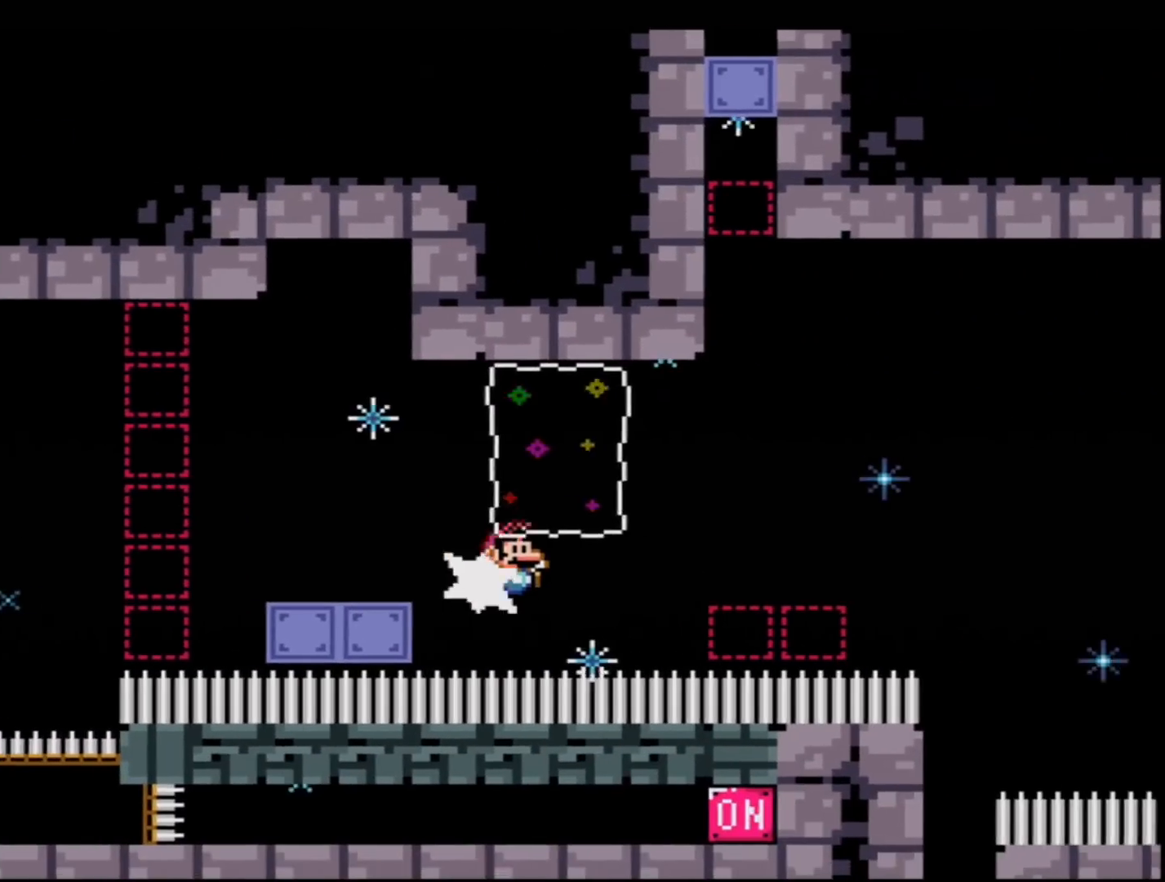
{"buttons": ["B", "Y"], "events": [[34, "R1", "down"], [117, "DPAD_RIGHT", "up"], [184, "DPAD_UP", "up"], [301, "R1", "up"]]}
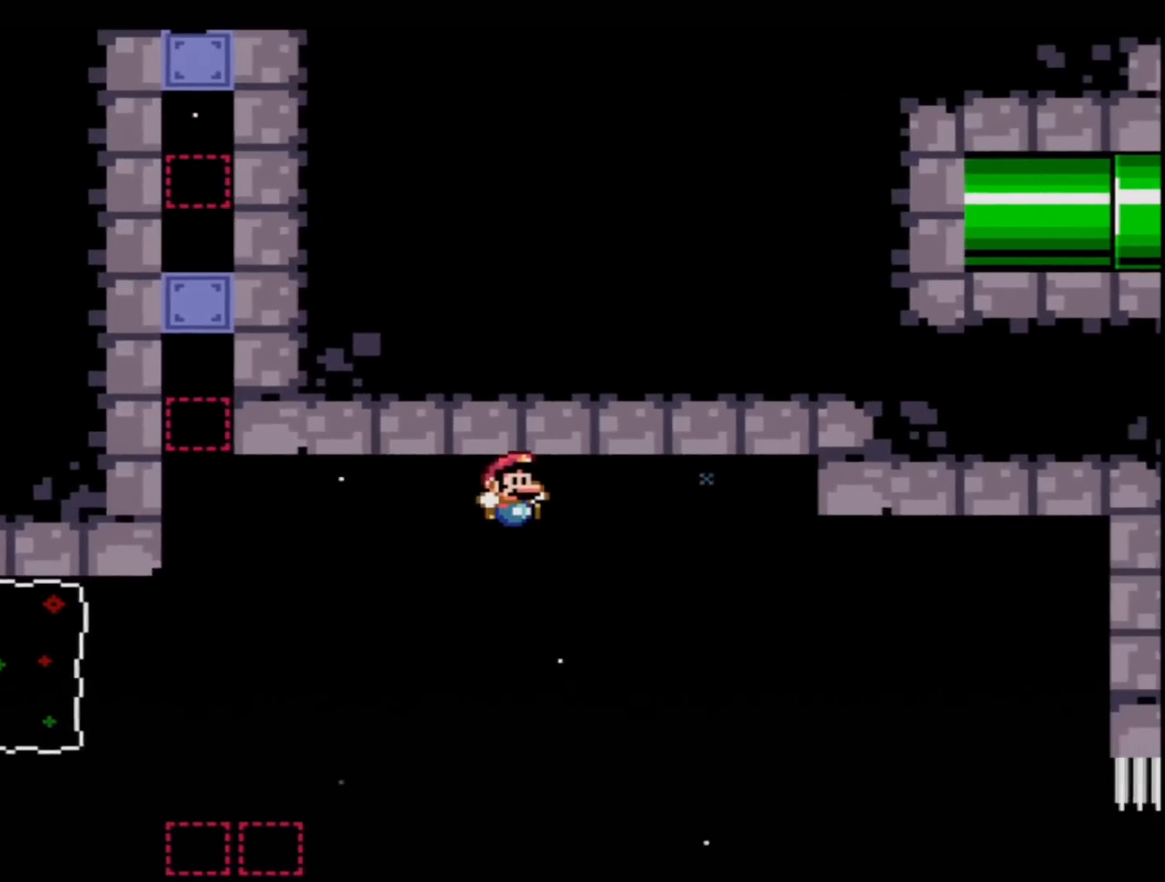
{"buttons": ["B", "Y"], "events": []}
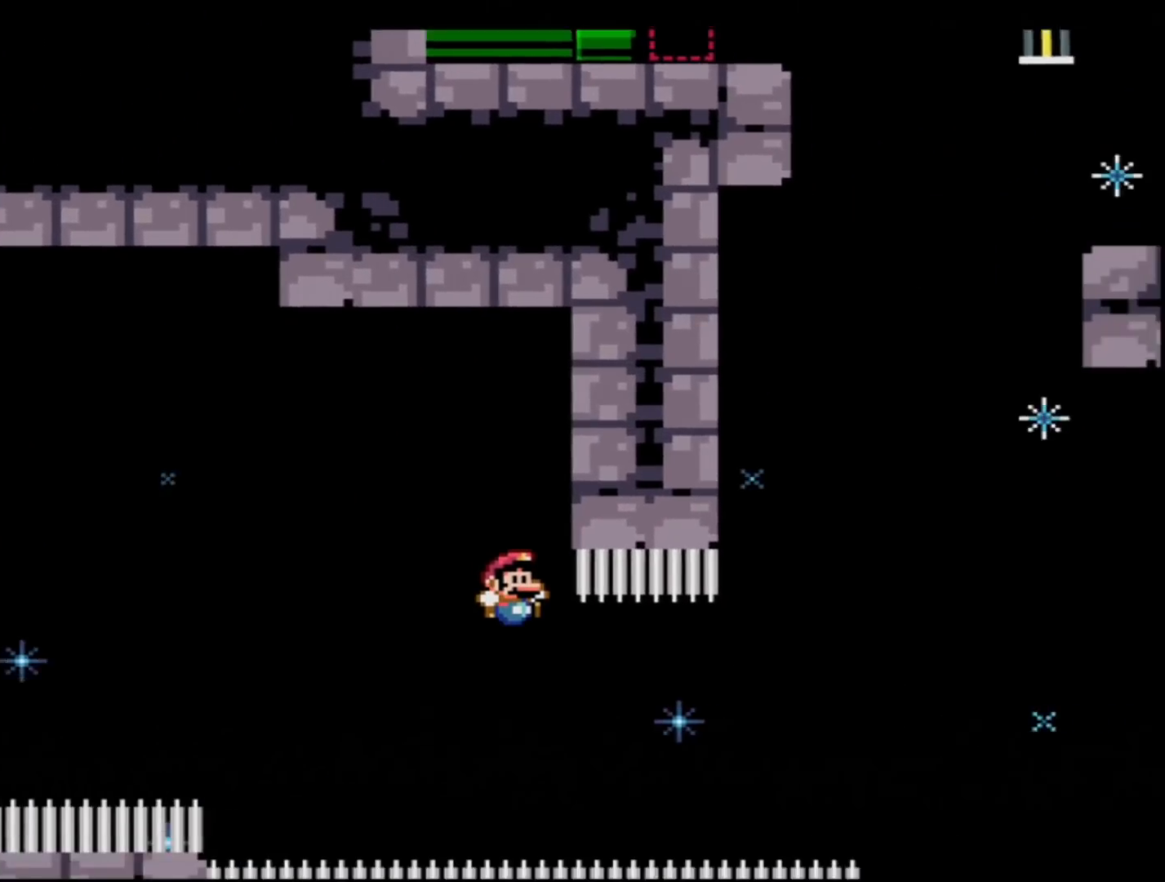
{"buttons": ["B", "Y", "R1", "DPAD_UP"], "events": [[217, "DPAD_UP", "down"], [251, "R1", "down"]]}
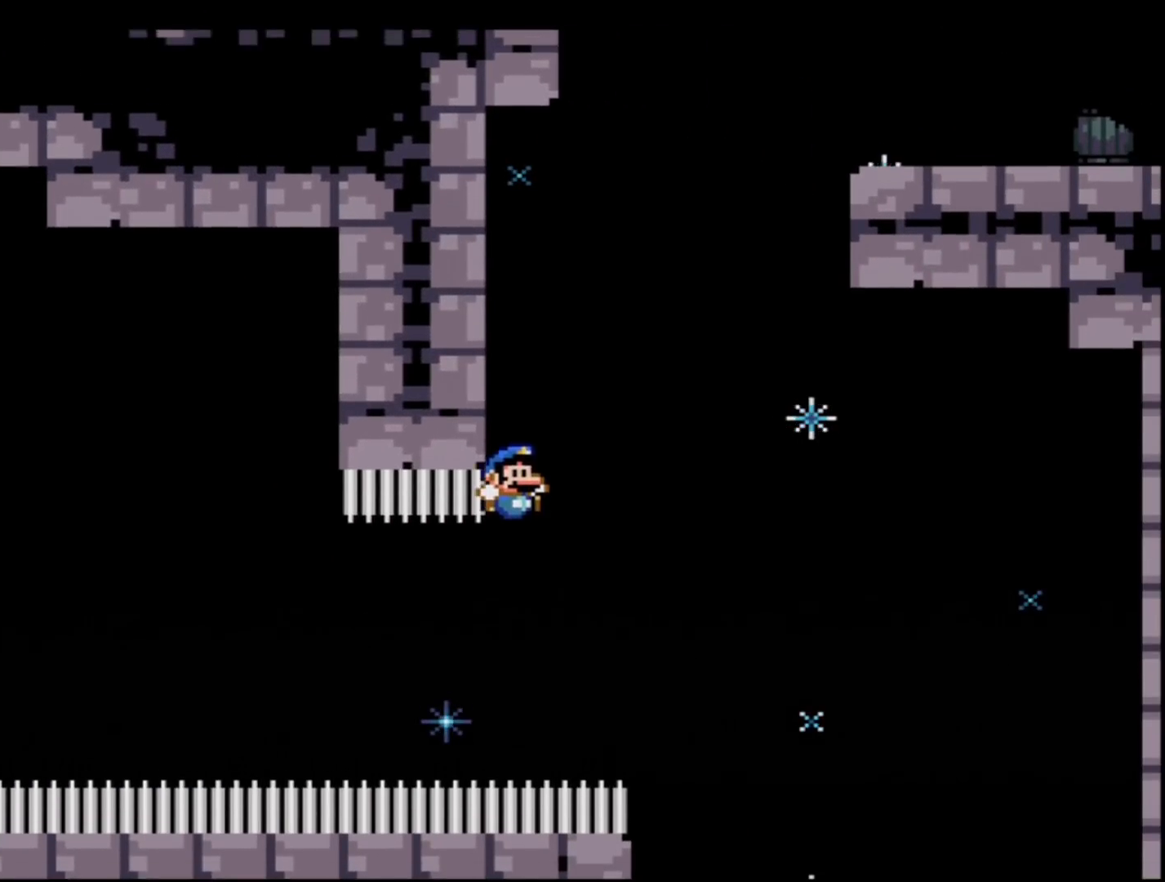
{"buttons": ["B", "Y", "DPAD_RIGHT"], "events": [[83, "DPAD_LEFT", "down"], [150, "DPAD_UP", "up"], [217, "B", "up"], [217, "R1", "up"], [300, "B", "down"], [367, "DPAD_UP", "down"], [434, "DPAD_LEFT", "up"], [434, "DPAD_RIGHT", "down"], [434, "DPAD_UP", "up"]]}
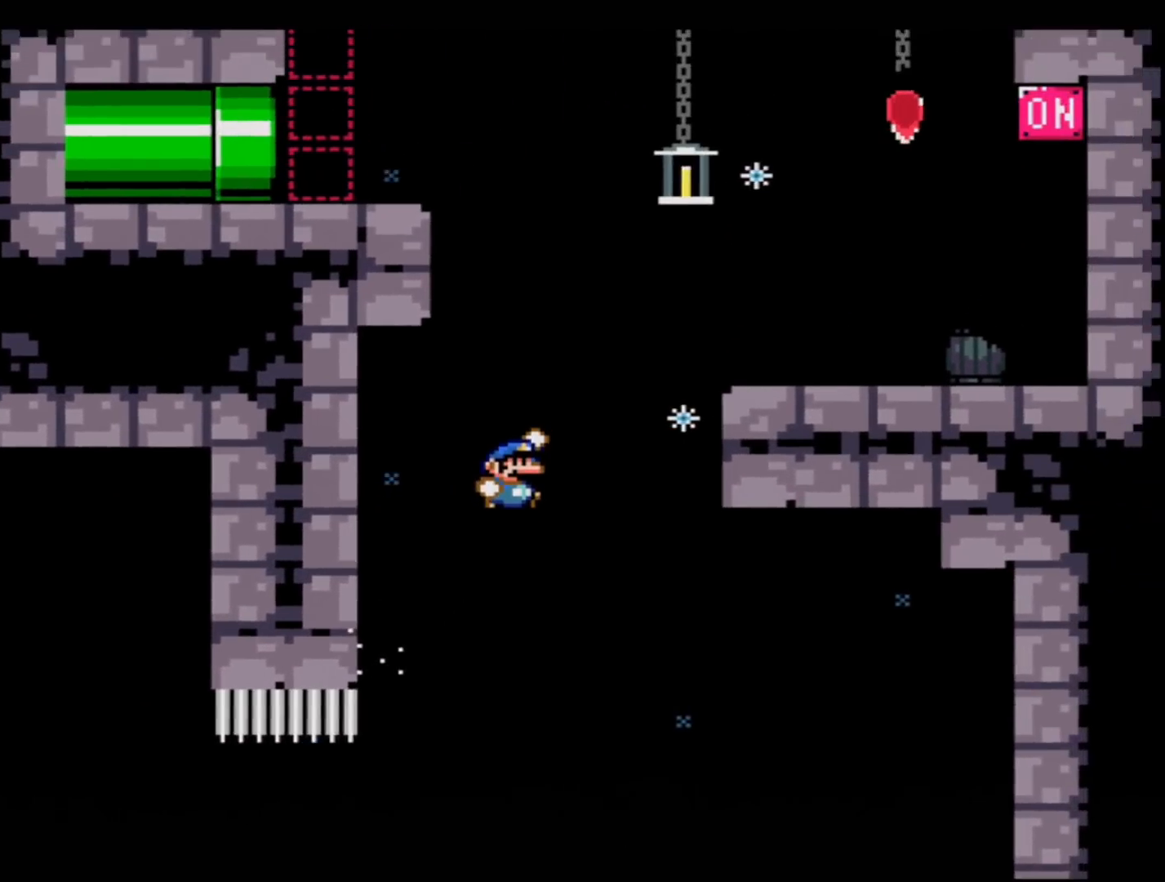
{"buttons": ["B", "Y", "DPAD_RIGHT"], "events": [[334, "B", "up"], [401, "B", "down"]]}
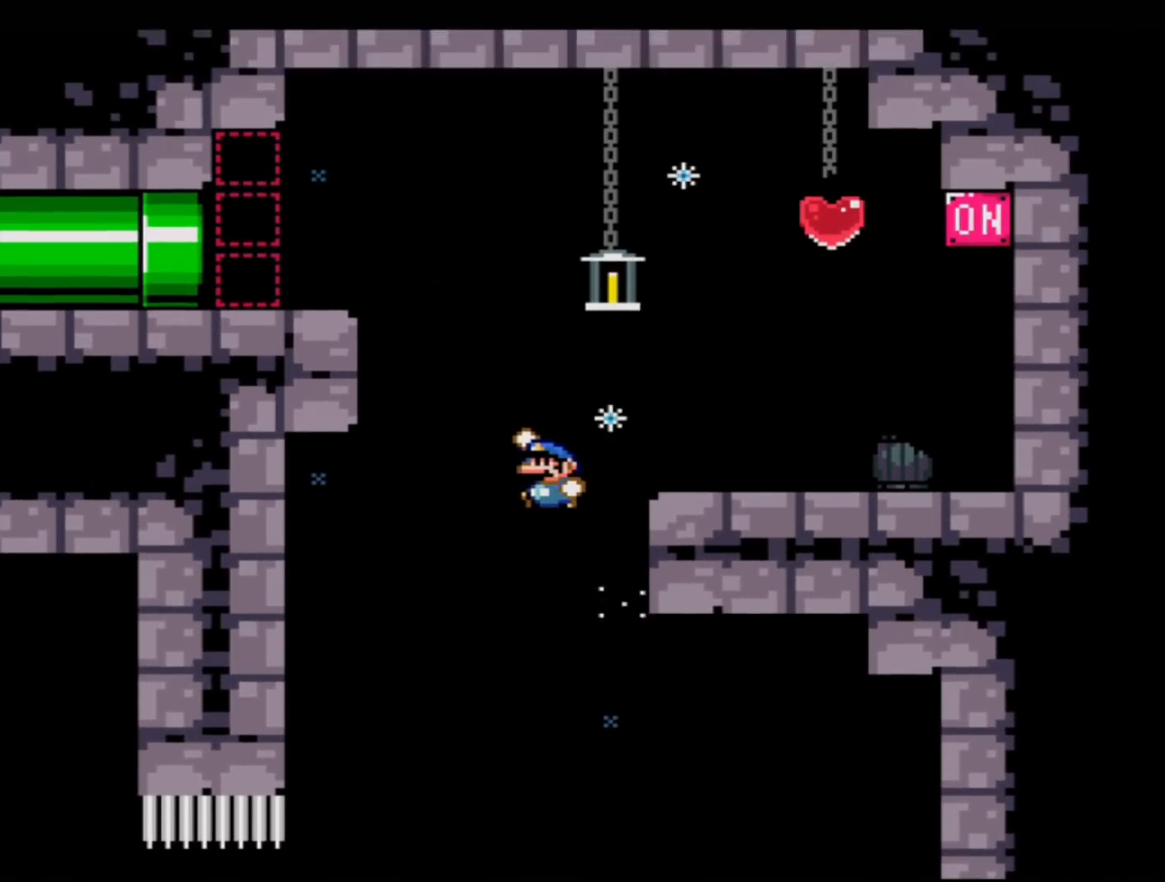
{"buttons": ["B", "Y", "DPAD_RIGHT"], "events": [[50, "DPAD_LEFT", "down"], [50, "DPAD_RIGHT", "up"], [333, "B", "up"], [400, "B", "down"], [434, "DPAD_DOWN", "down"], [434, "DPAD_LEFT", "up"], [467, "DPAD_RIGHT", "down"], [500, "DPAD_DOWN", "up"]]}
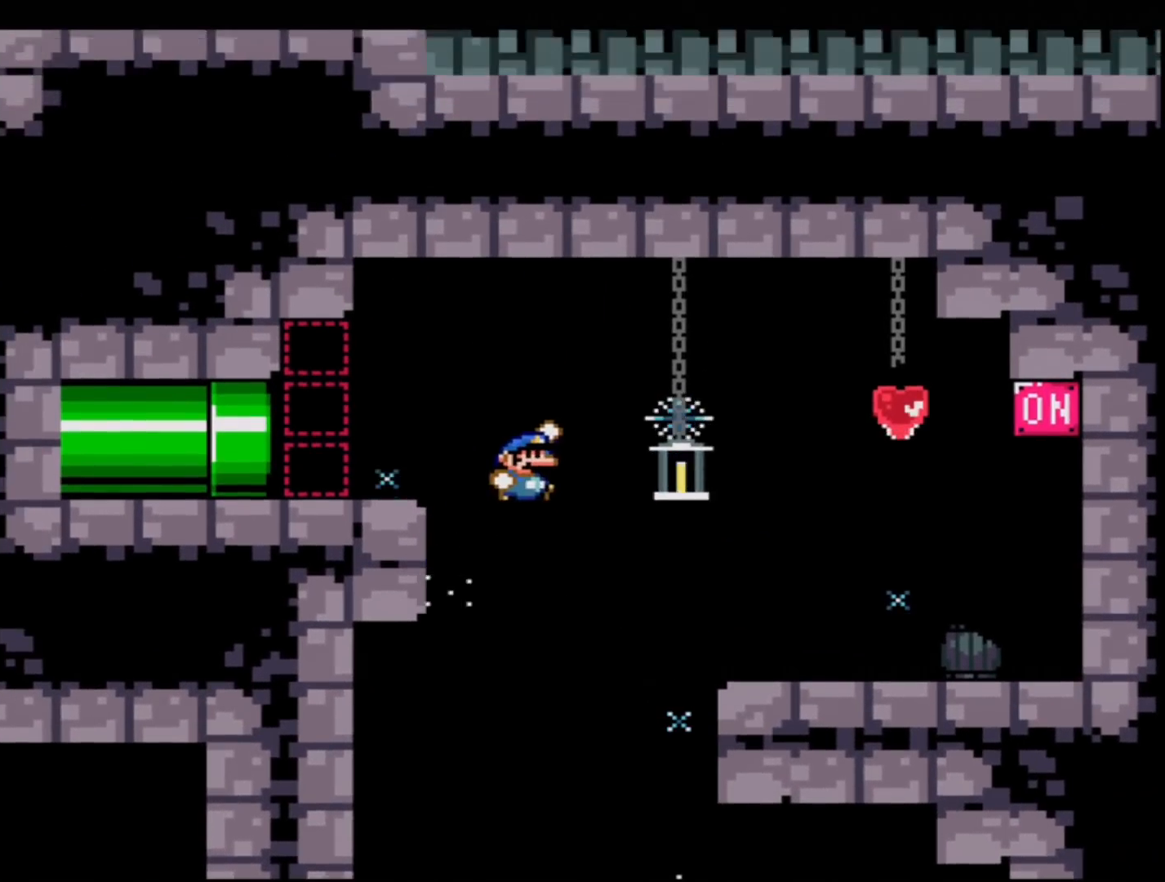
{"buttons": ["Y", "DPAD_RIGHT"], "events": [[17, "B", "up"]]}
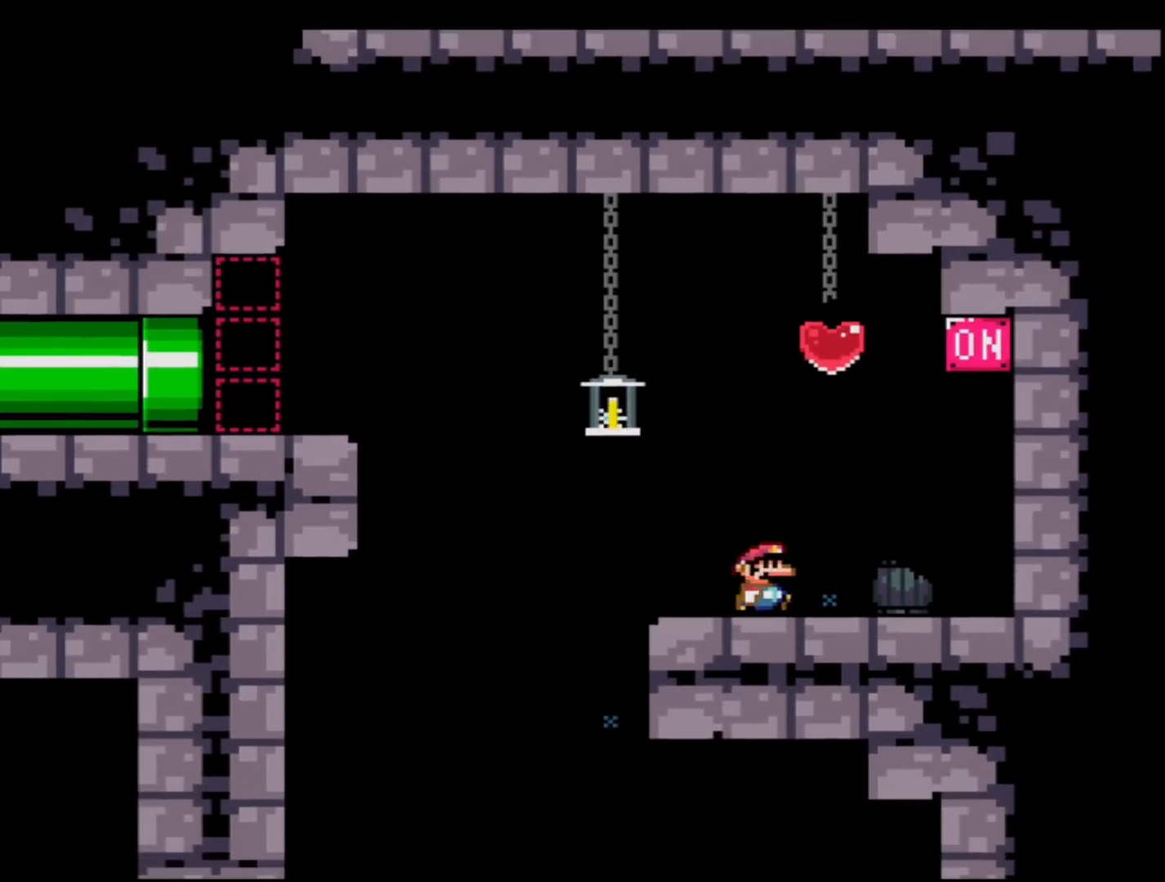
{"buttons": ["B", "Y", "DPAD_LEFT"], "events": [[50, "B", "down"], [50, "DPAD_RIGHT", "up"], [50, "DPAD_UP", "down"], [83, "DPAD_LEFT", "down"], [83, "DPAD_UP", "up"]]}
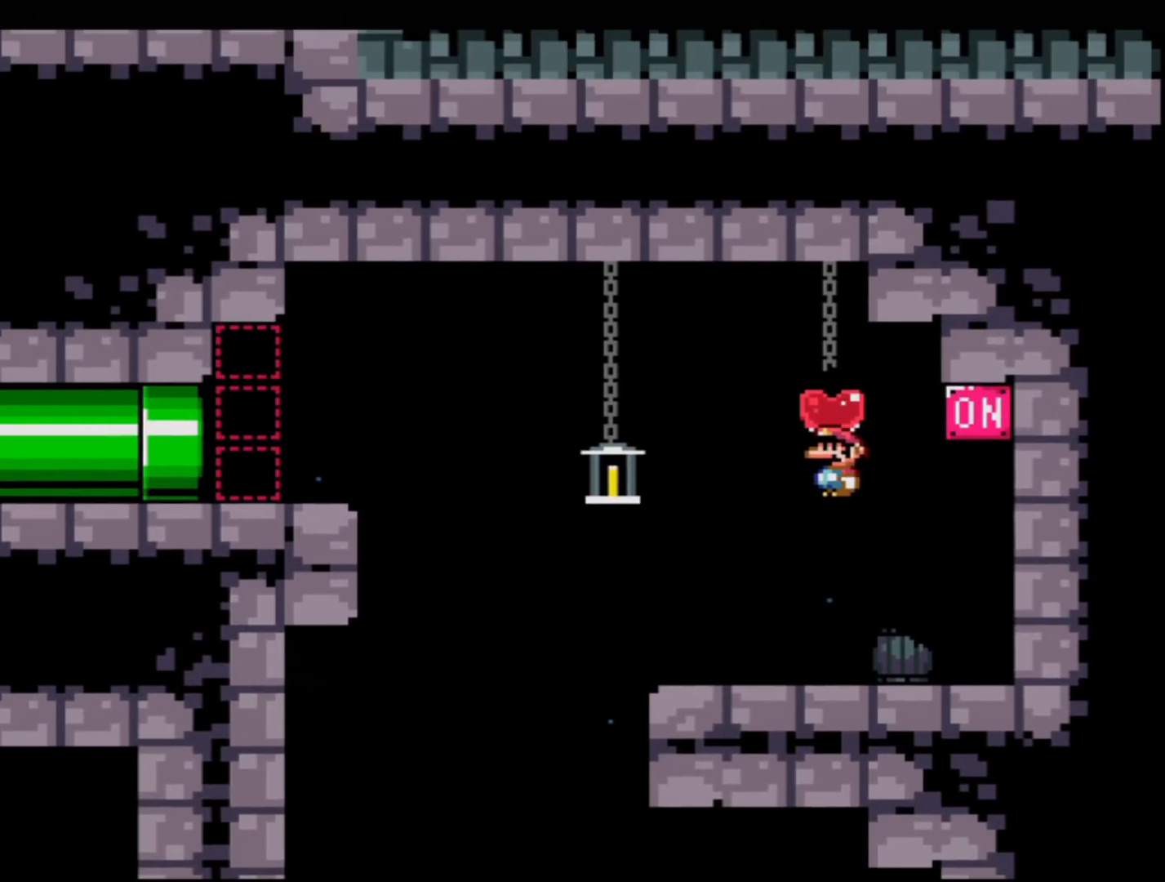
{"buttons": ["B", "Y", "DPAD_UP", "DPAD_LEFT"], "events": [[401, "DPAD_UP", "down"]]}
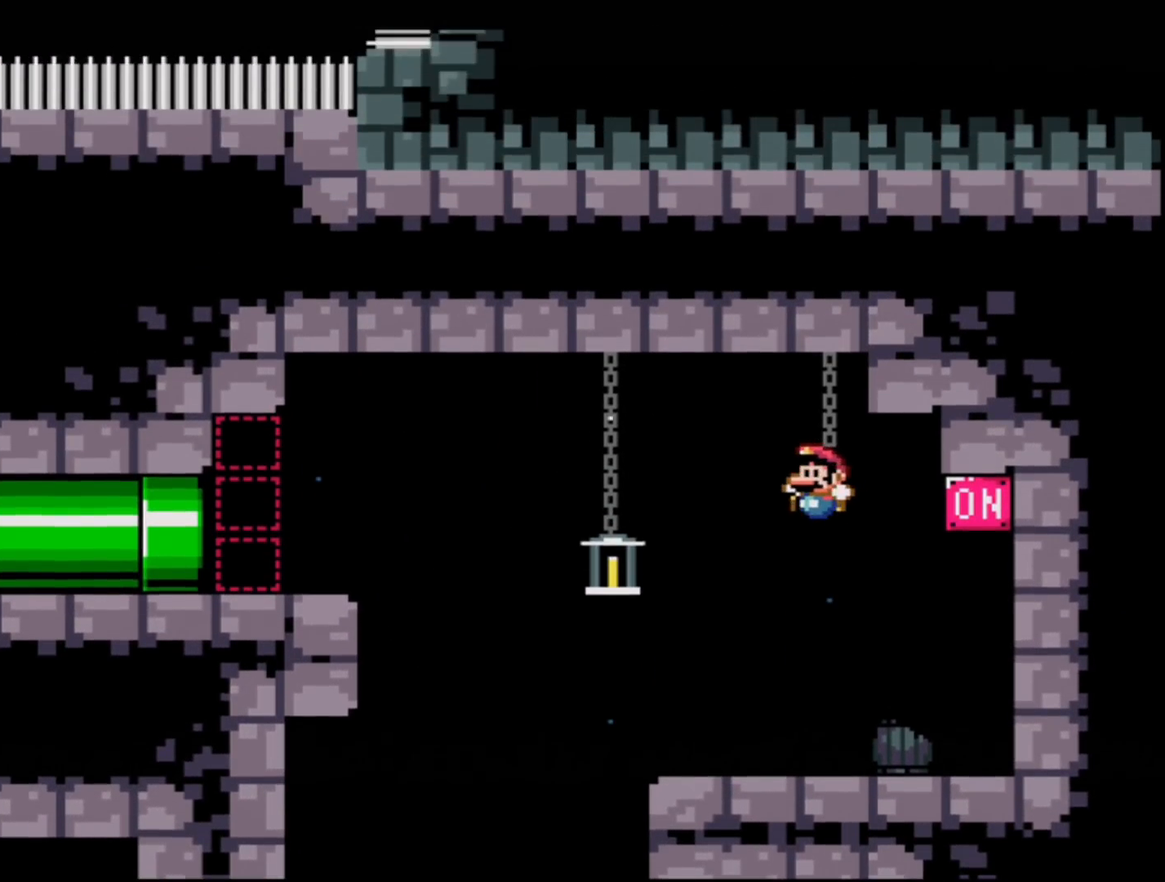
{"buttons": ["B", "Y", "DPAD_LEFT"], "events": [[117, "R1", "down"], [283, "DPAD_UP", "up"], [367, "R1", "up"]]}
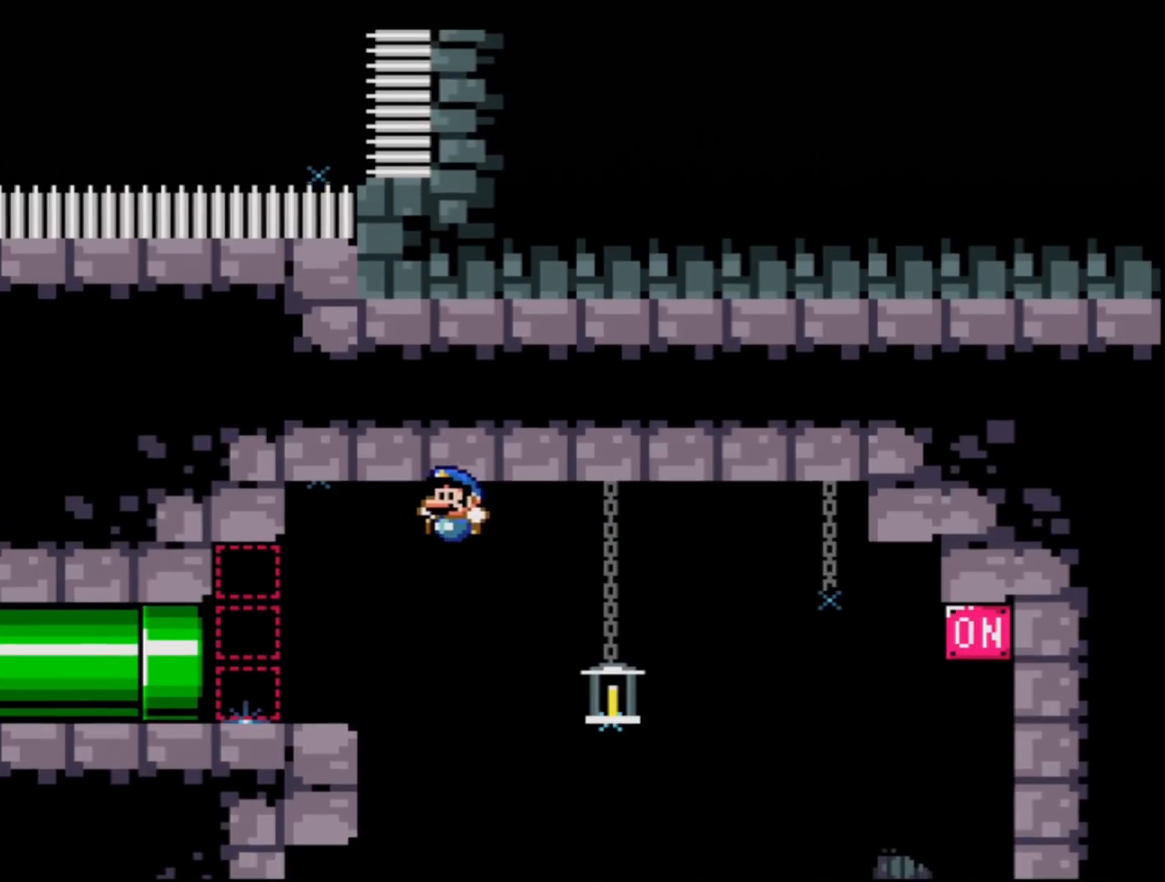
{"buttons": ["Y", "DPAD_DOWN"], "events": [[301, "B", "up"], [434, "DPAD_LEFT", "up"], [467, "DPAD_DOWN", "down"]]}
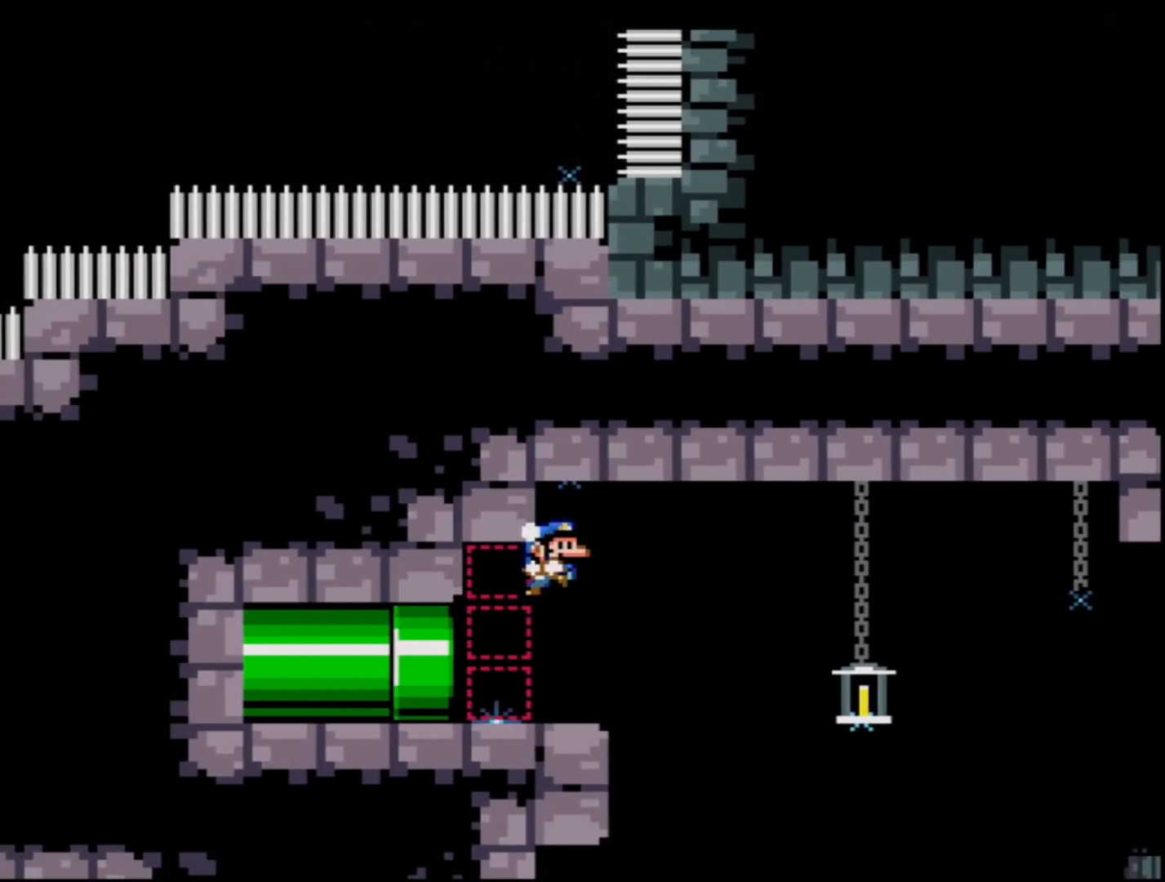
{"buttons": ["Y", "DPAD_LEFT"], "events": [[50, "DPAD_LEFT", "down"], [484, "DPAD_DOWN", "up"]]}
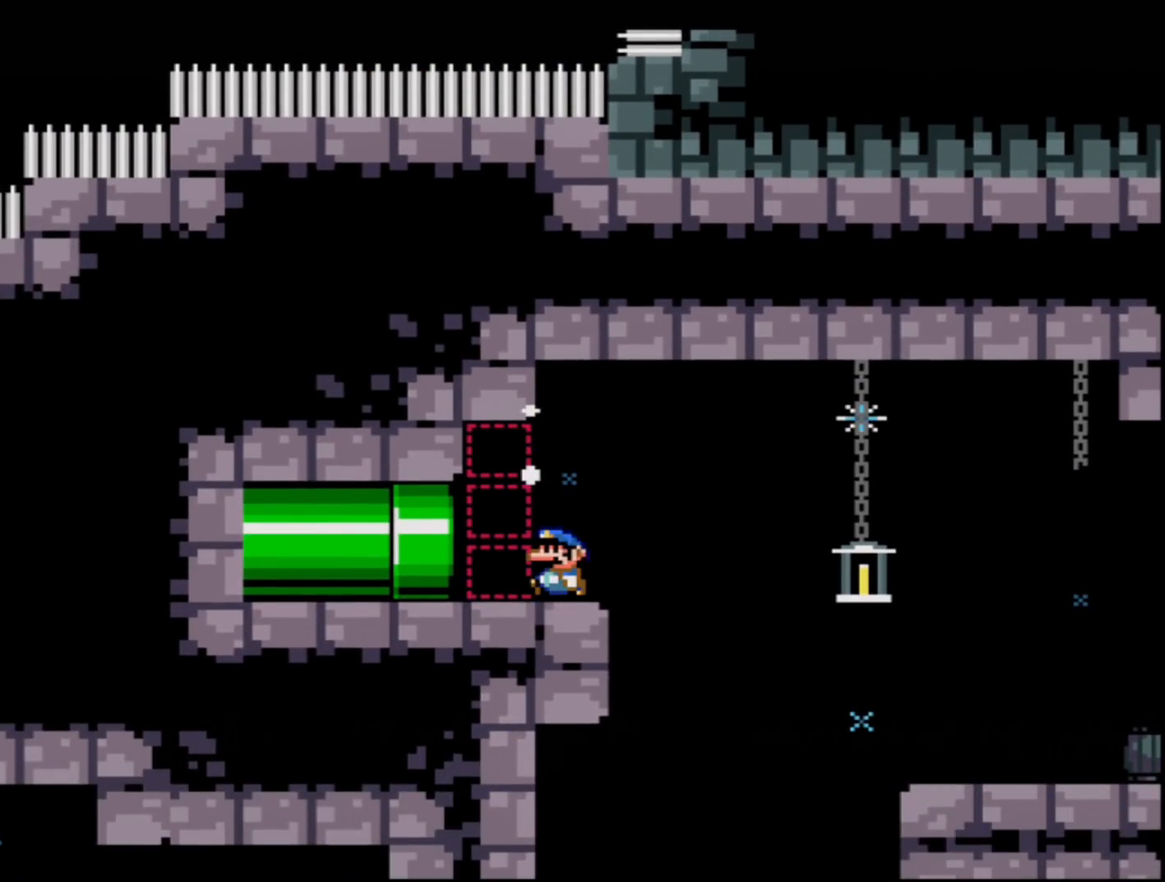
{"buttons": ["Y", "DPAD_LEFT"], "events": []}
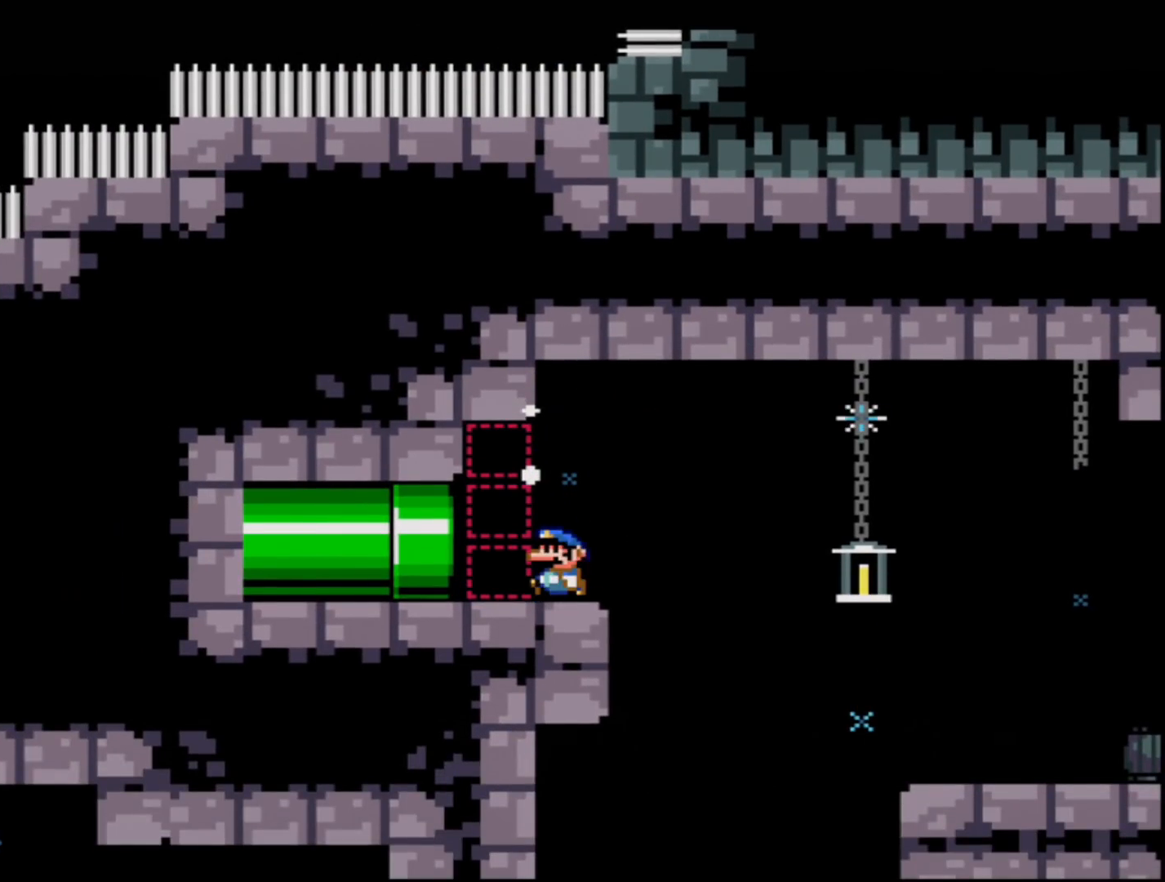
{"buttons": ["Y", "DPAD_LEFT"], "events": []}
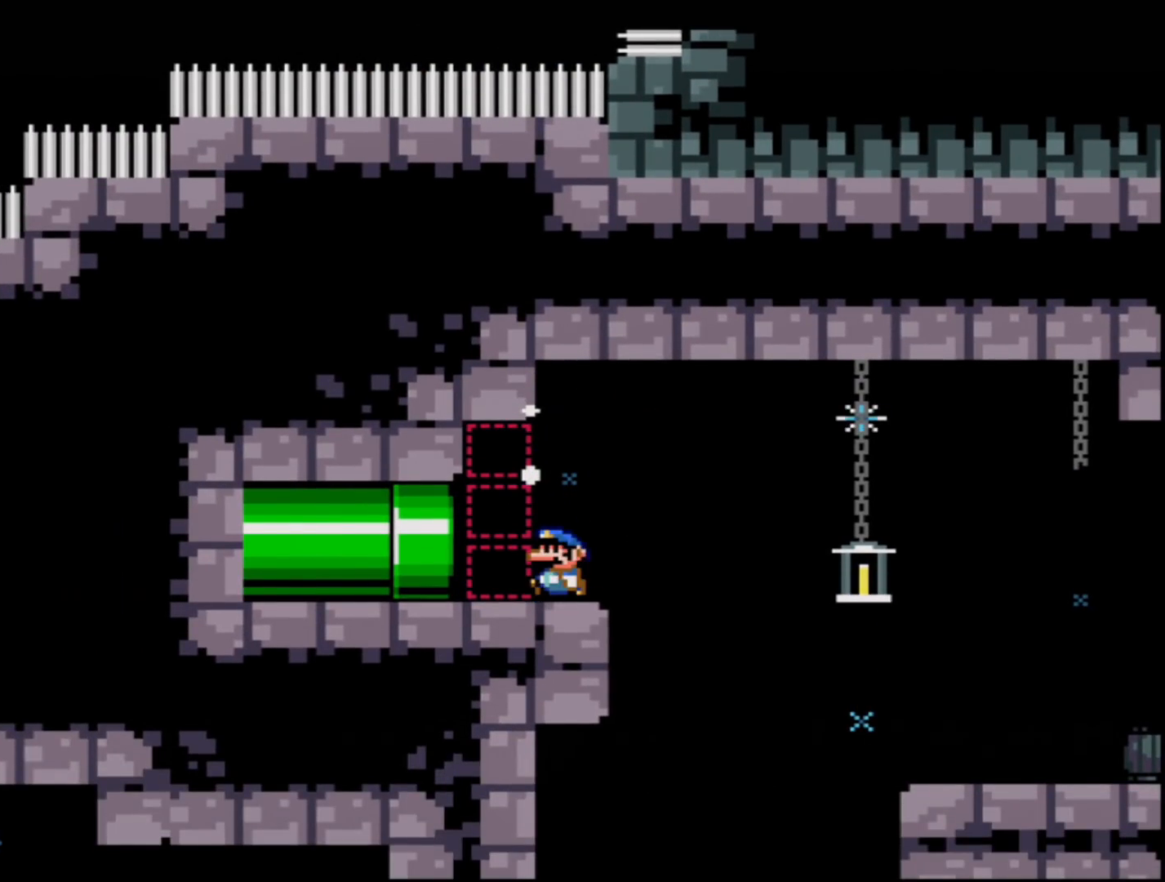
{"buttons": ["Y", "DPAD_LEFT"], "events": [[283, "R1", "down"], [450, "R1", "up"]]}
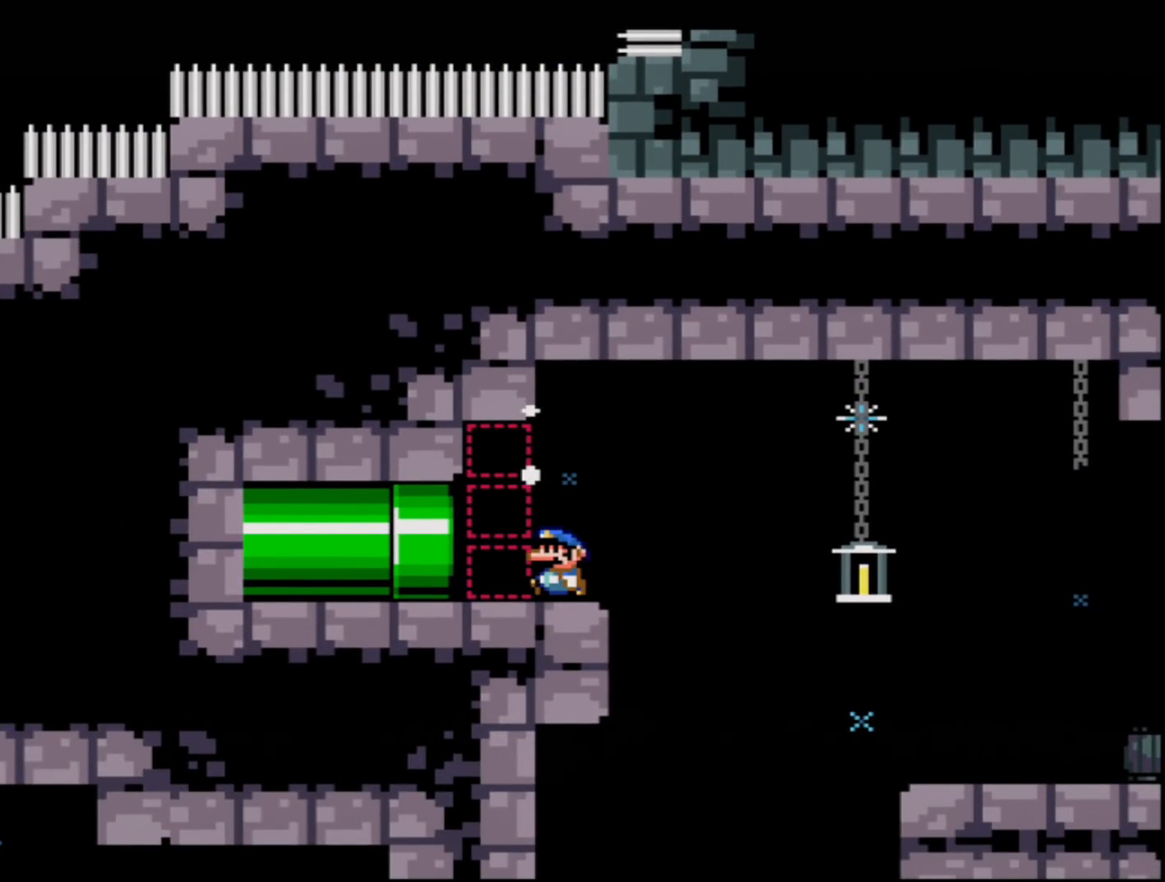
{"buttons": ["Y", "R1", "DPAD_LEFT"], "events": [[50, "R1", "down"], [167, "R1", "up"], [267, "R1", "down"], [350, "R1", "up"], [451, "R1", "down"]]}
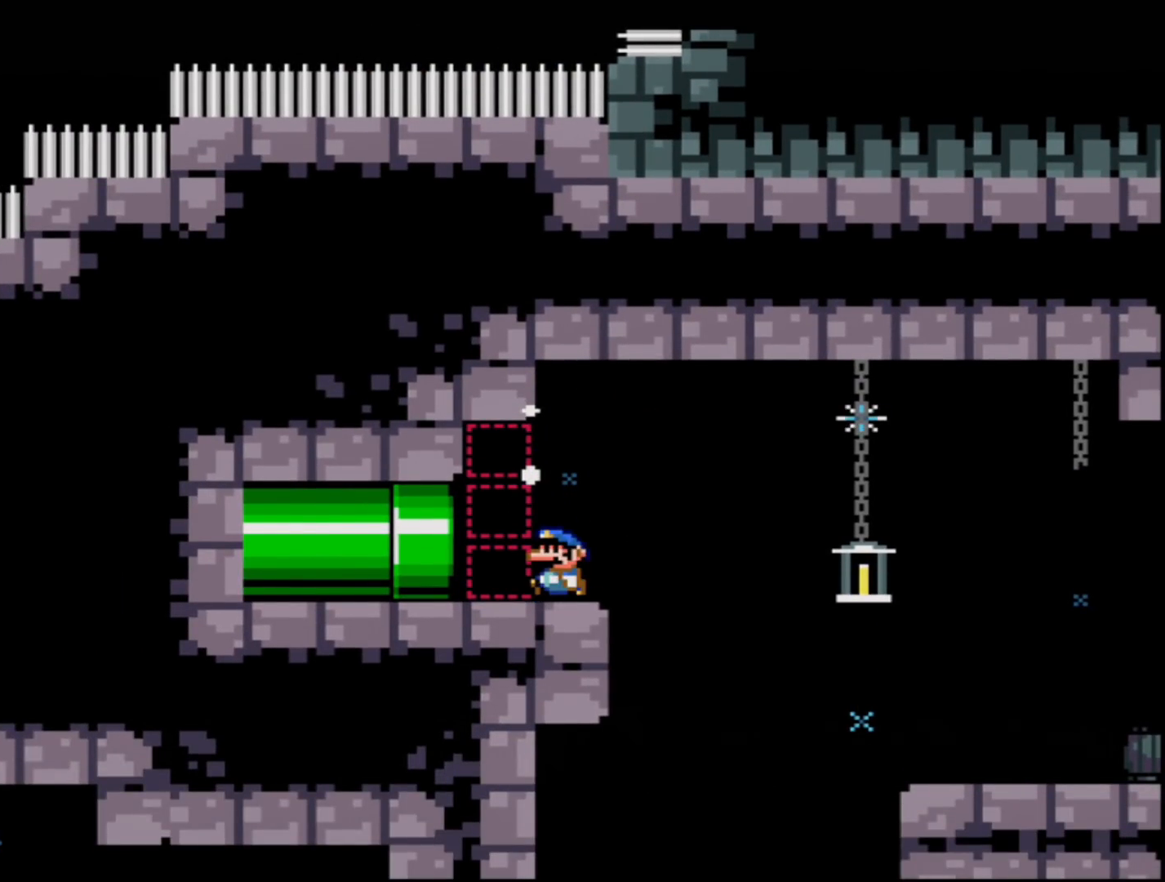
{"buttons": ["Y", "DPAD_LEFT"], "events": [[33, "R1", "up"], [166, "R1", "down"], [267, "R1", "up"], [383, "R1", "down"], [483, "R1", "up"]]}
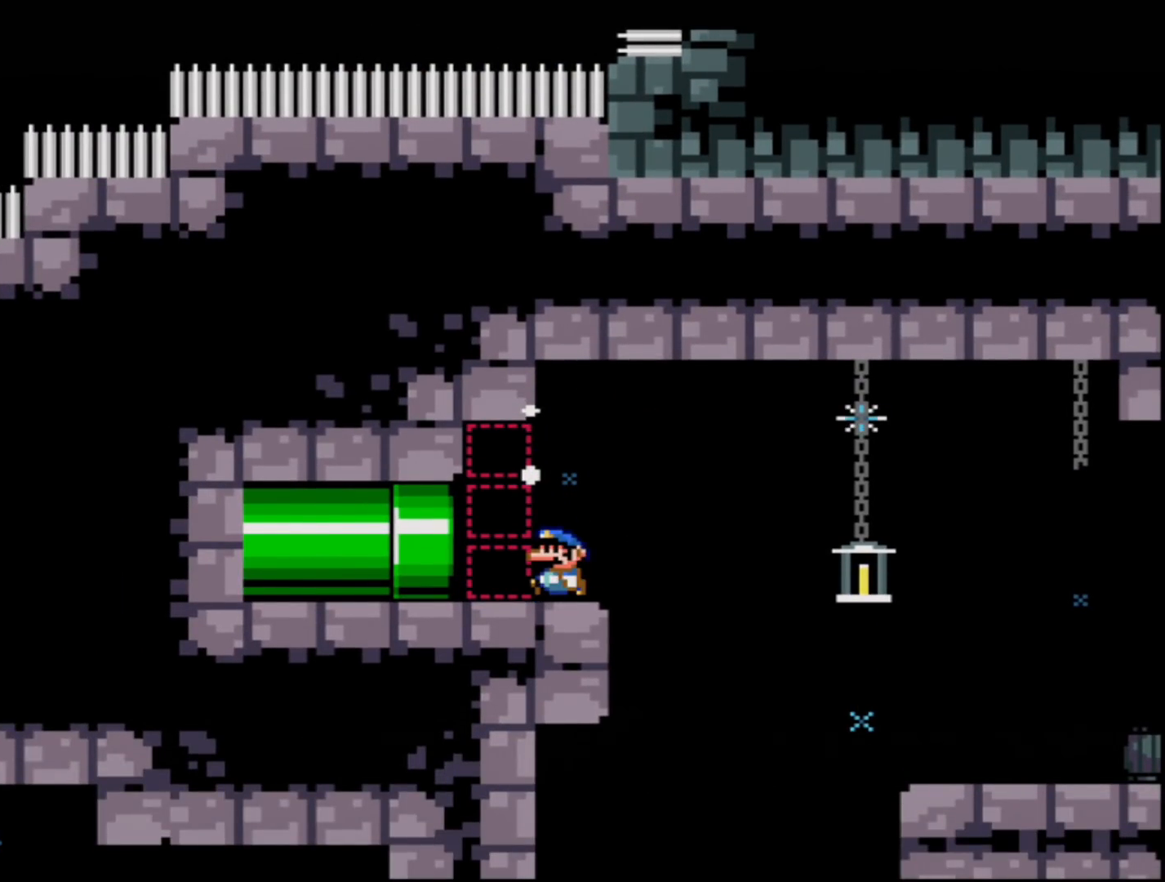
{"buttons": ["Y", "R1", "DPAD_LEFT"], "events": [[67, "R1", "down"]]}
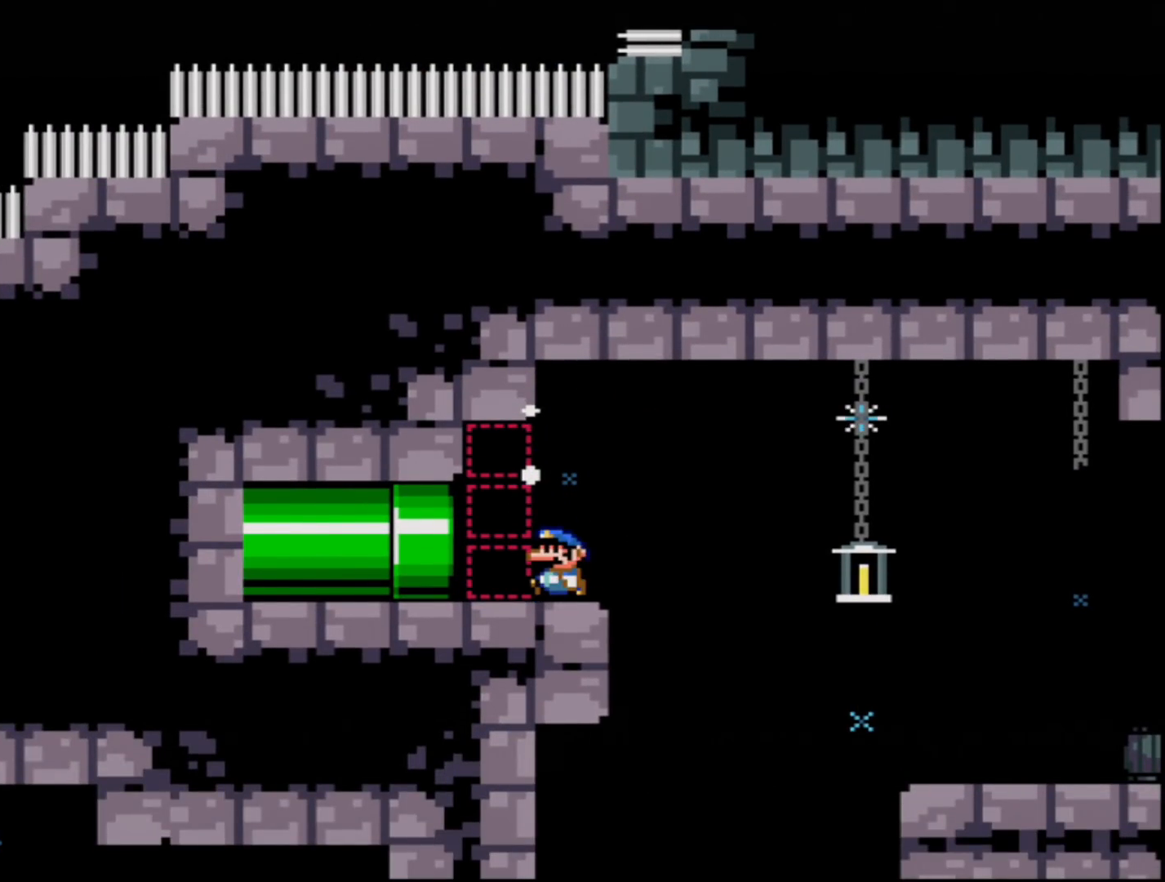
{"buttons": ["Y", "R1", "DPAD_LEFT"], "events": [[350, "R1", "up"], [383, "R1", "down"]]}
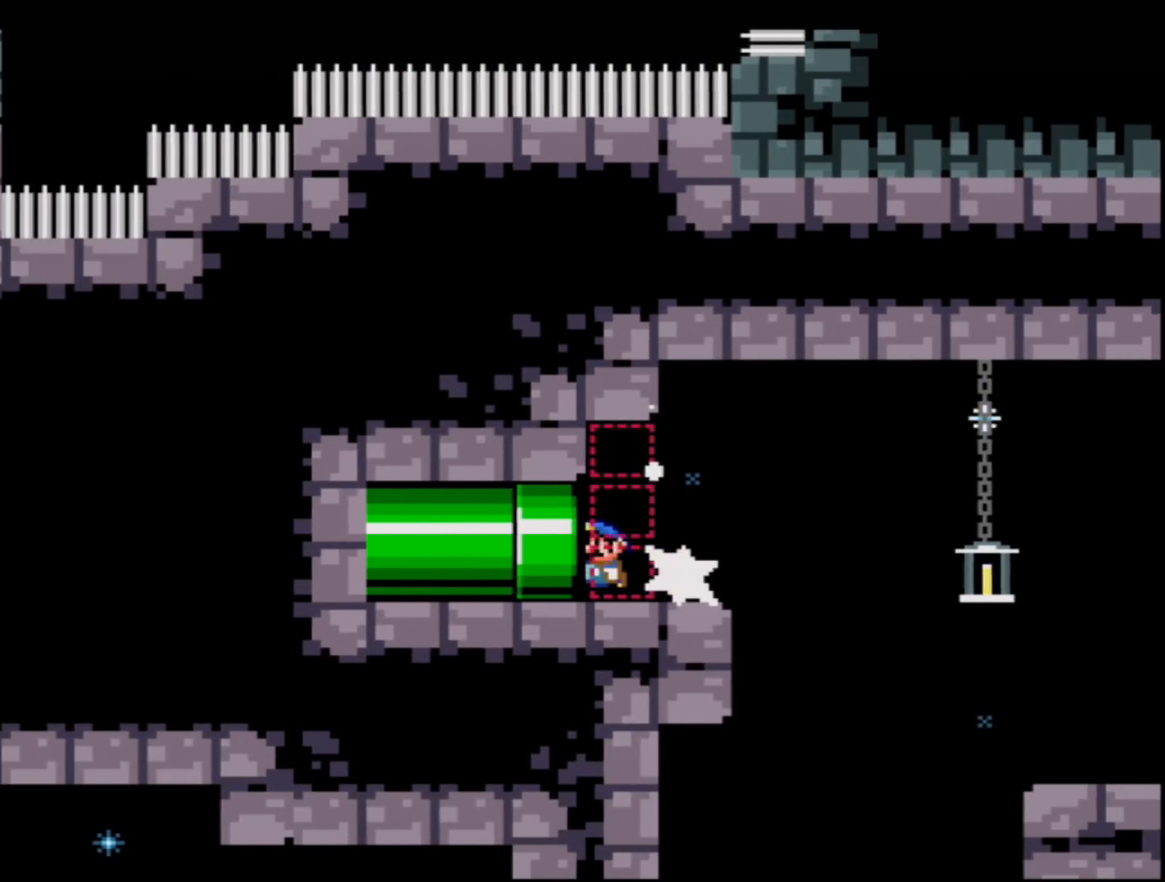
{"buttons": ["Y"], "events": [[17, "R1", "up"], [100, "R1", "down"], [200, "R1", "up"], [417, "DPAD_LEFT", "up"]]}